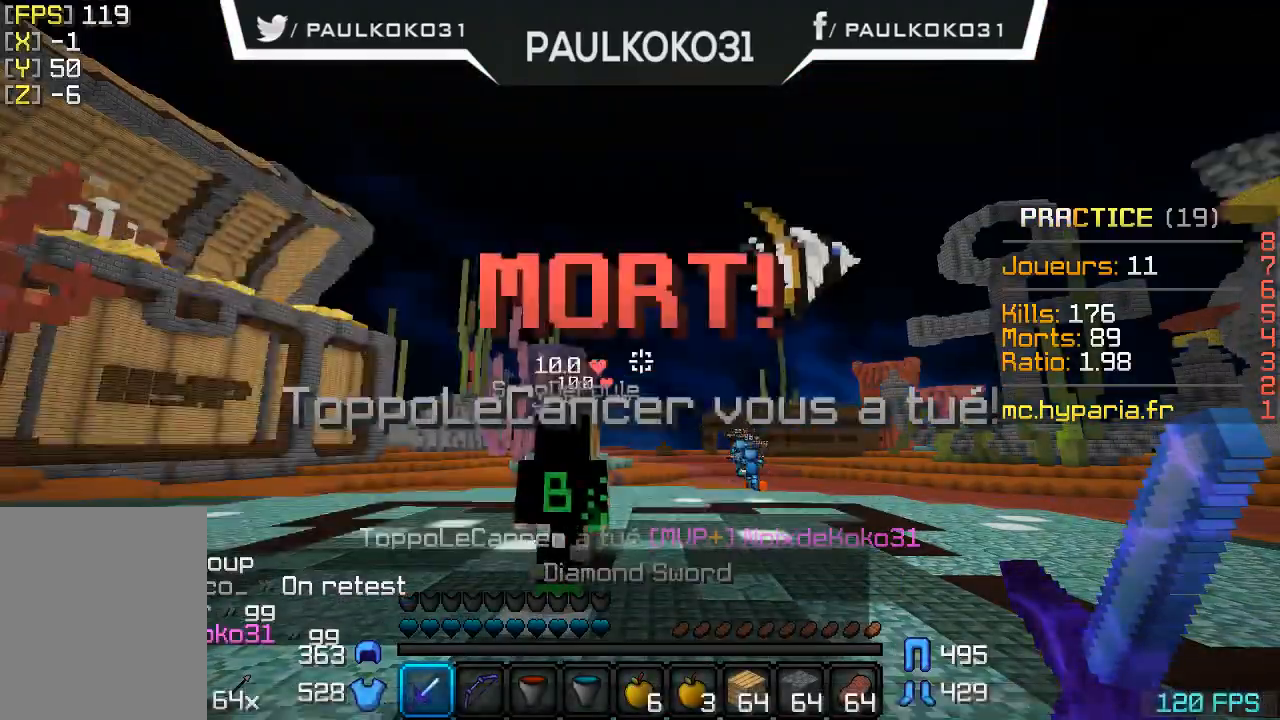
Gameplay with keyboard and mouse; each line is a JSON object with the keys and mouse buttons held at the frame after it. "events" lists presses ("down") and releases ("up") of "a", "d", "s", "w", "mouse_left" and "mouse_right" between this image and that frame as [ms after this image, input, new state], when the widget could be followed in between. "mouse_left", "mouse_right" = the "left", "right" buttons of the "mouse" list. No other keys are recorded. Fast repeated clicks can show as one long hold. Mouse movement is not recorded.
{"keys": [], "mouse": [], "events": []}
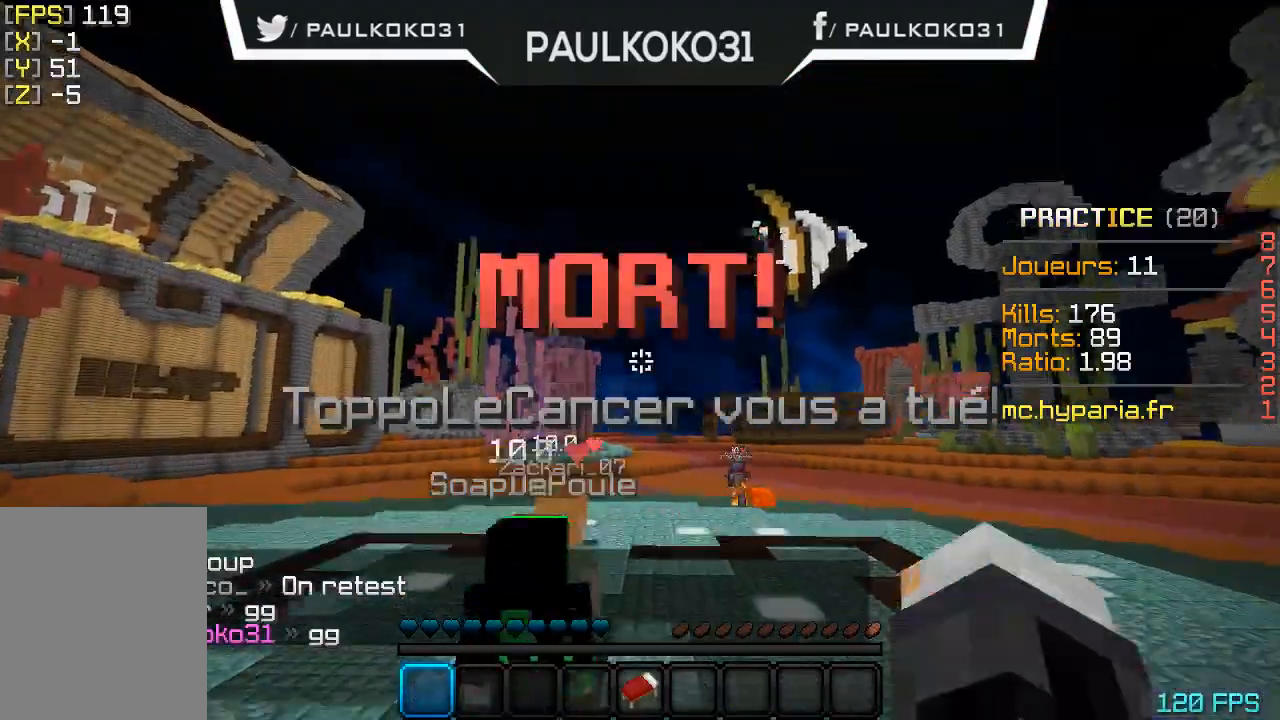
{"keys": [], "mouse": [], "events": []}
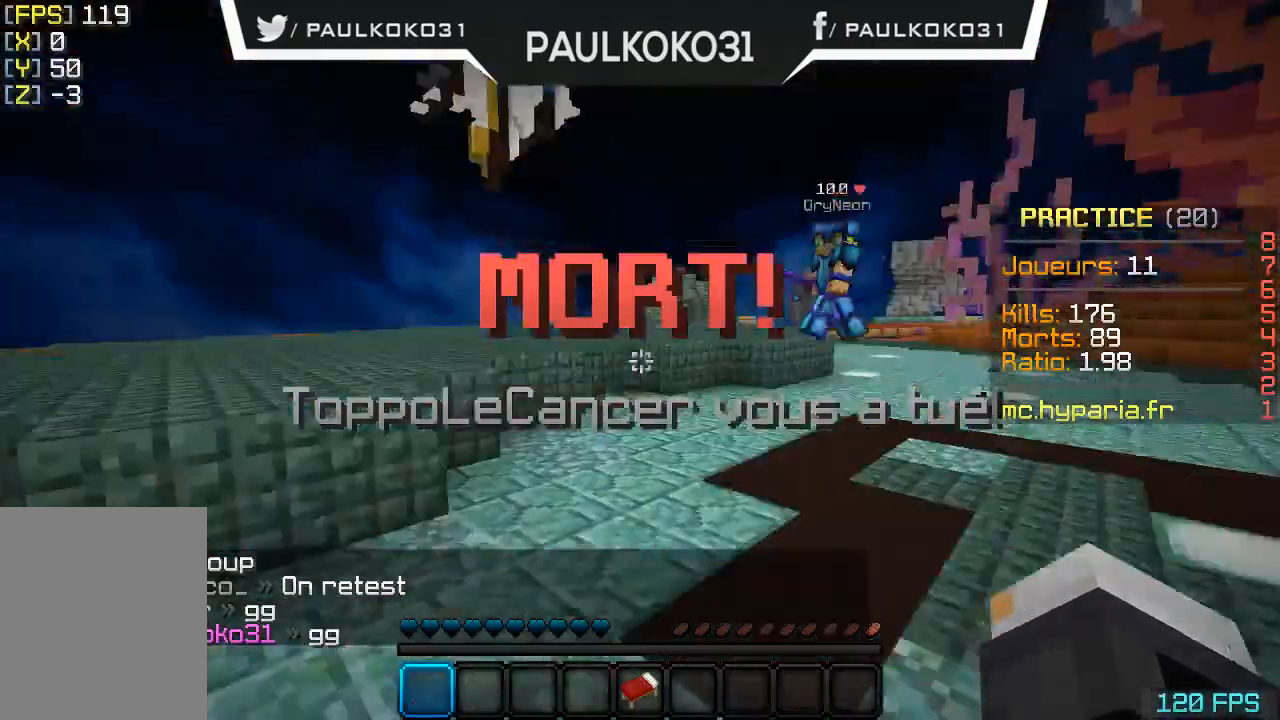
{"keys": [], "mouse": [], "events": []}
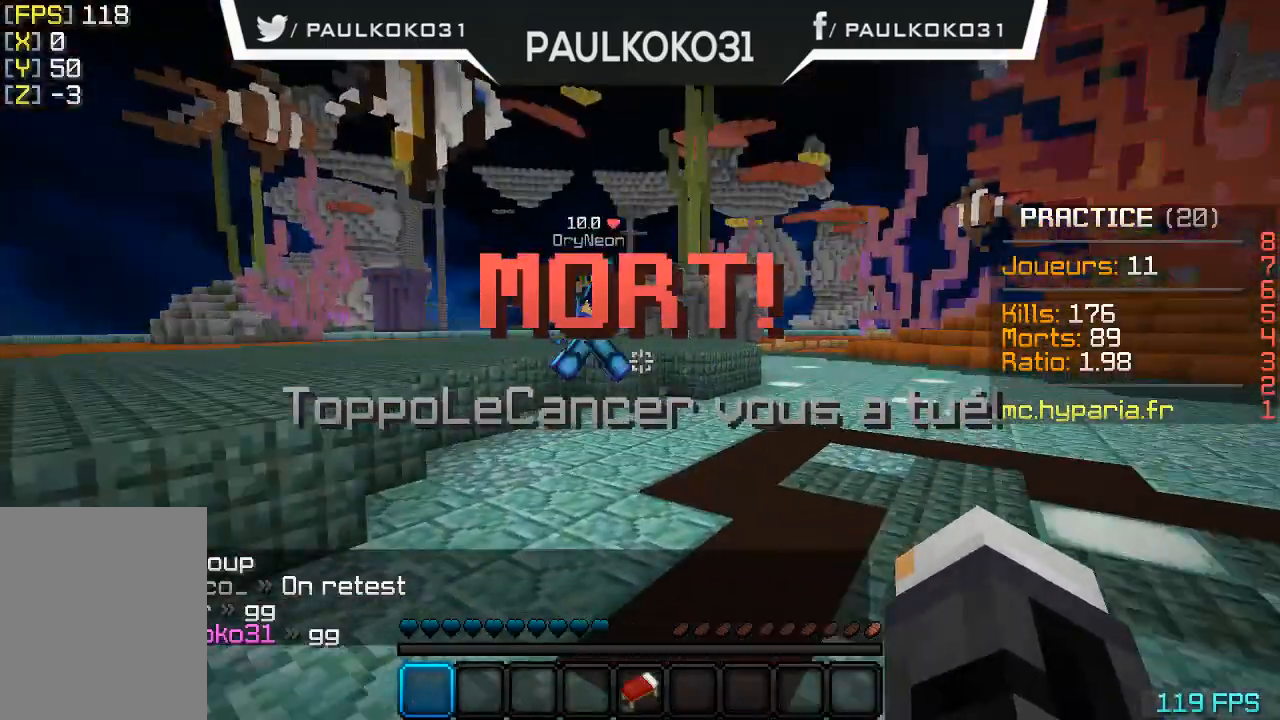
{"keys": [], "mouse": [], "events": [[400, "d", "down"], [500, "d", "up"]]}
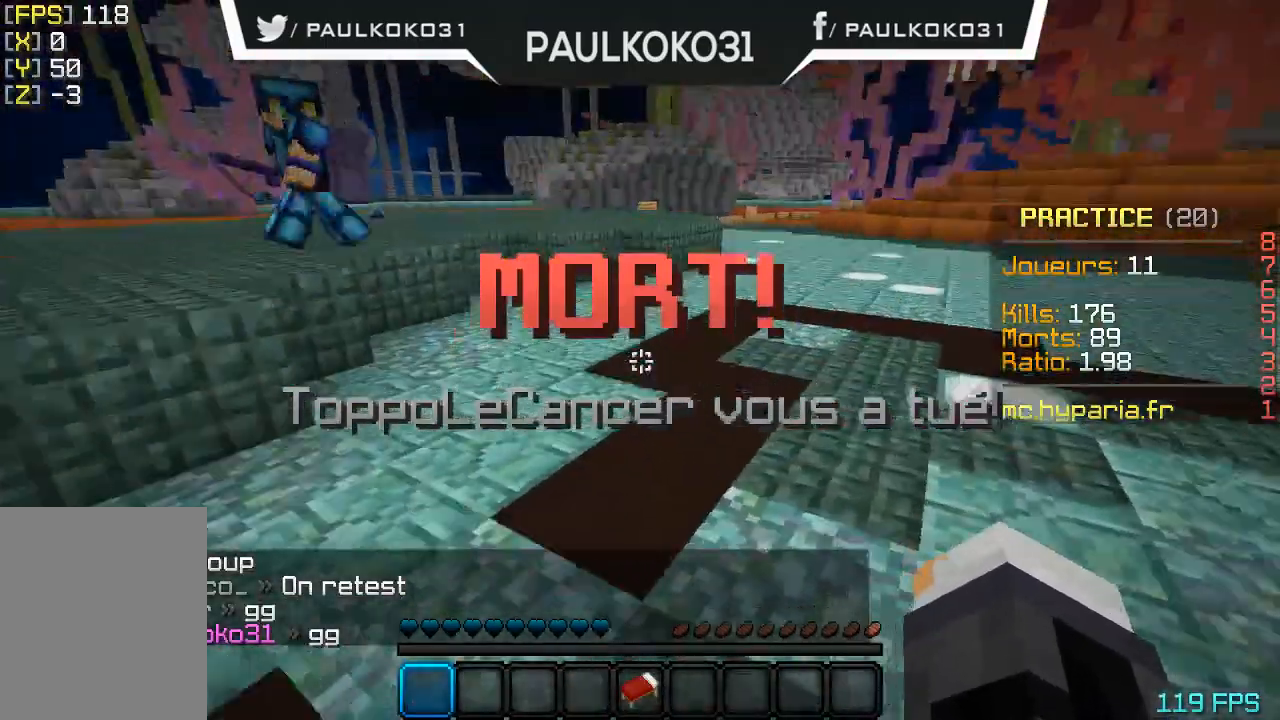
{"keys": [], "mouse": [], "events": [[300, "s", "down"], [400, "s", "up"]]}